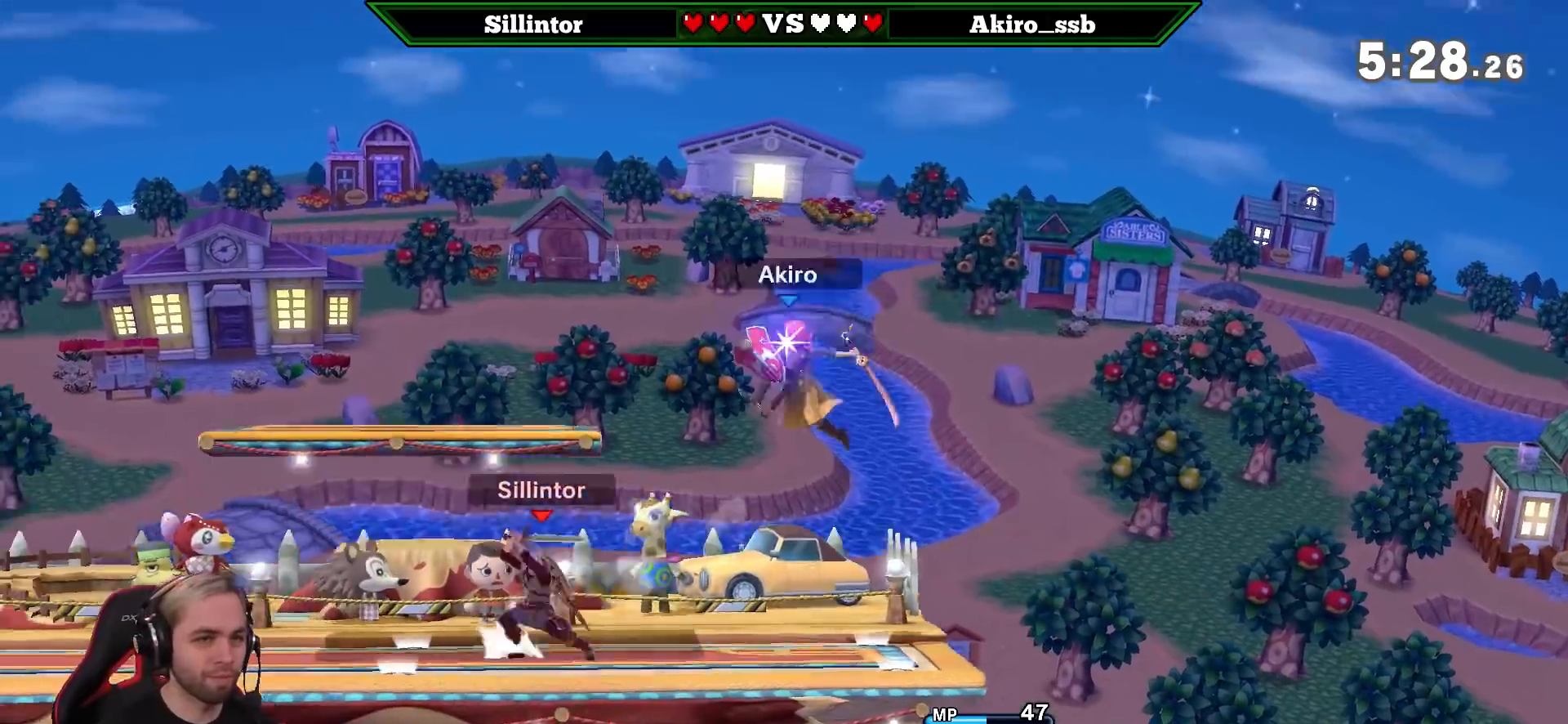
Gameplay with a controller (Nintendo layout); each line is a JSON object with the inputs held at the frame after it. "events" lists button and stick changes between this image and that frame as [ms after this image, input, new state], when the widget could be followed in between. Not read: L3 R3.
{"buttons": [], "left_stick": "center", "right_stick": "center", "events": [[217, "A", "down"], [333, "A", "up"]]}
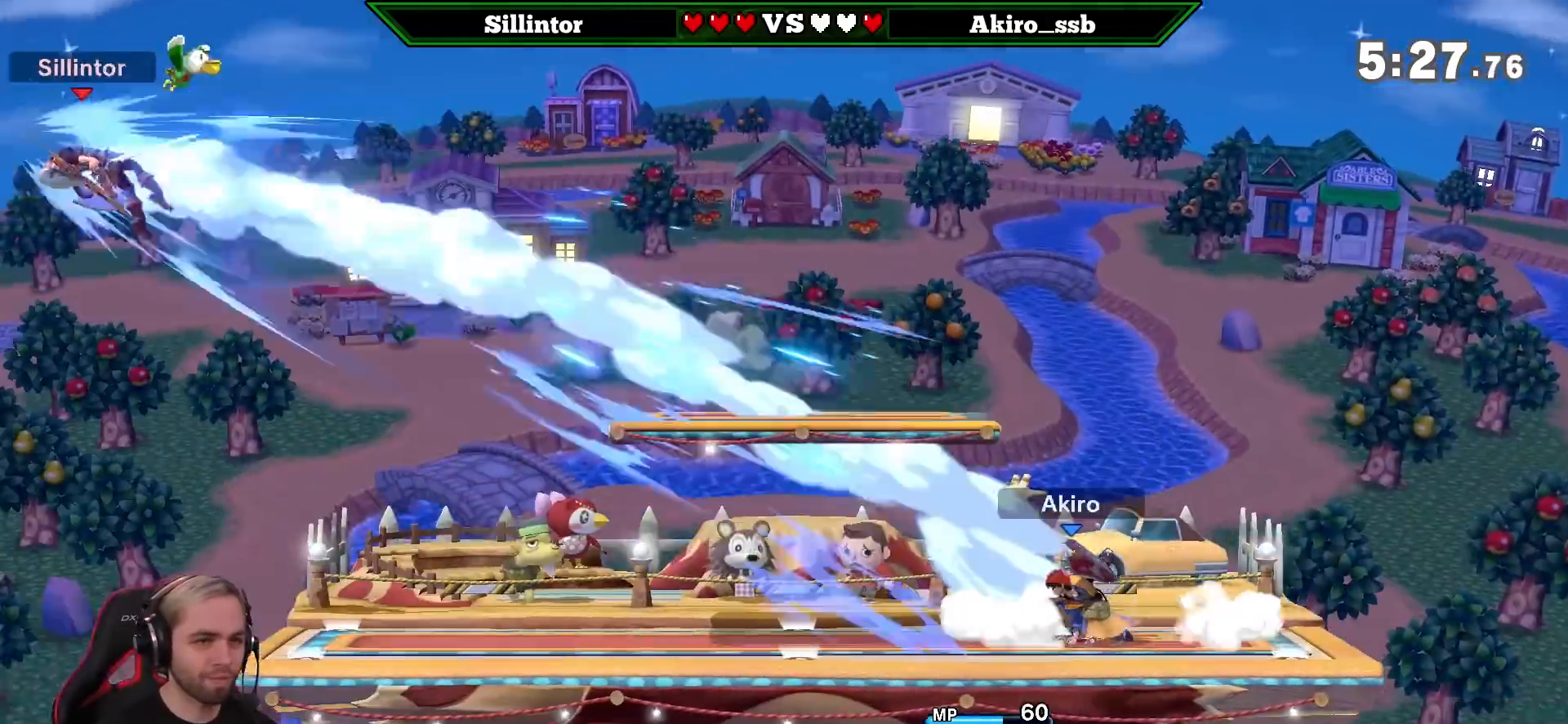
{"buttons": [], "left_stick": "right", "right_stick": "center", "events": [[83, "left_stick", "right"]]}
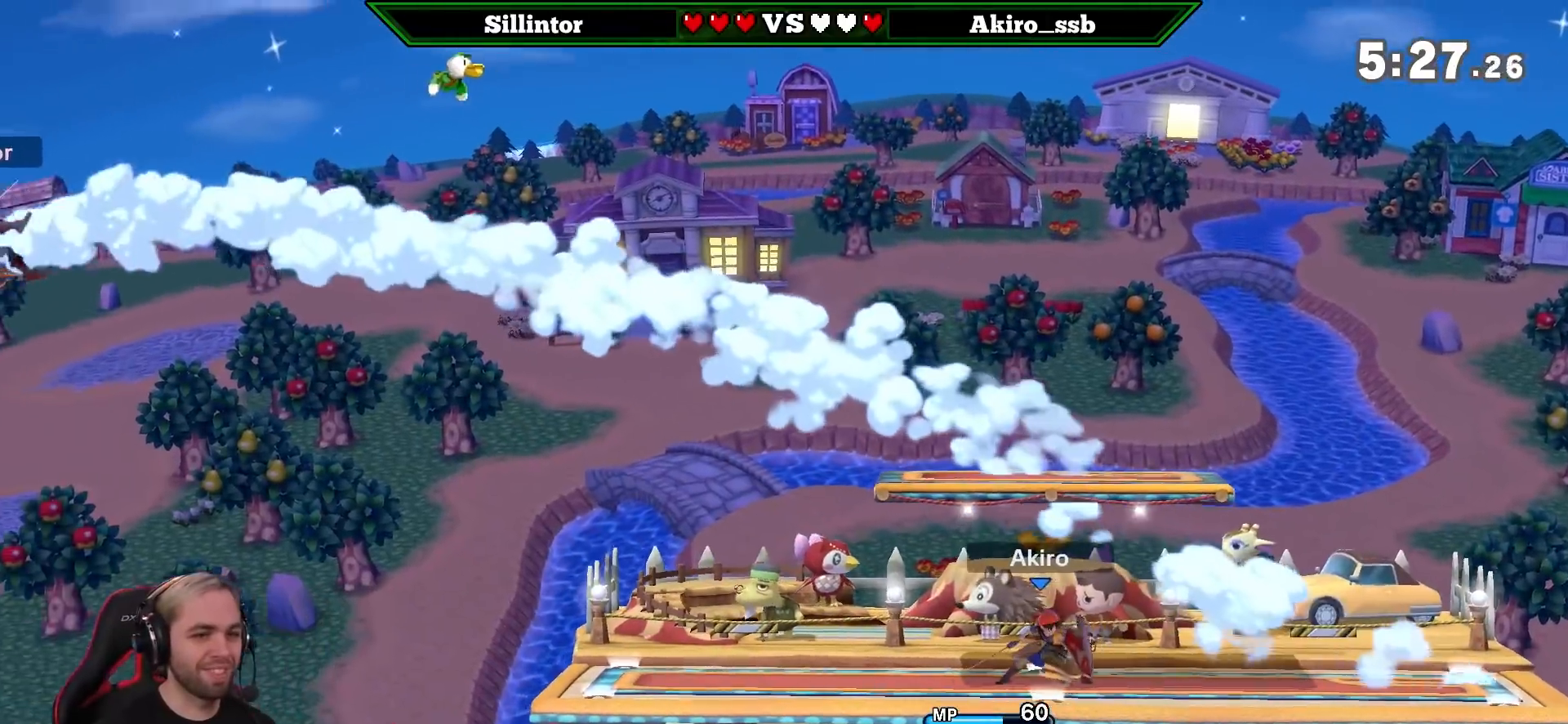
{"buttons": [], "left_stick": "down-right", "right_stick": "center", "events": [[217, "left_stick", "down-right"], [250, "B", "down"], [367, "B", "up"]]}
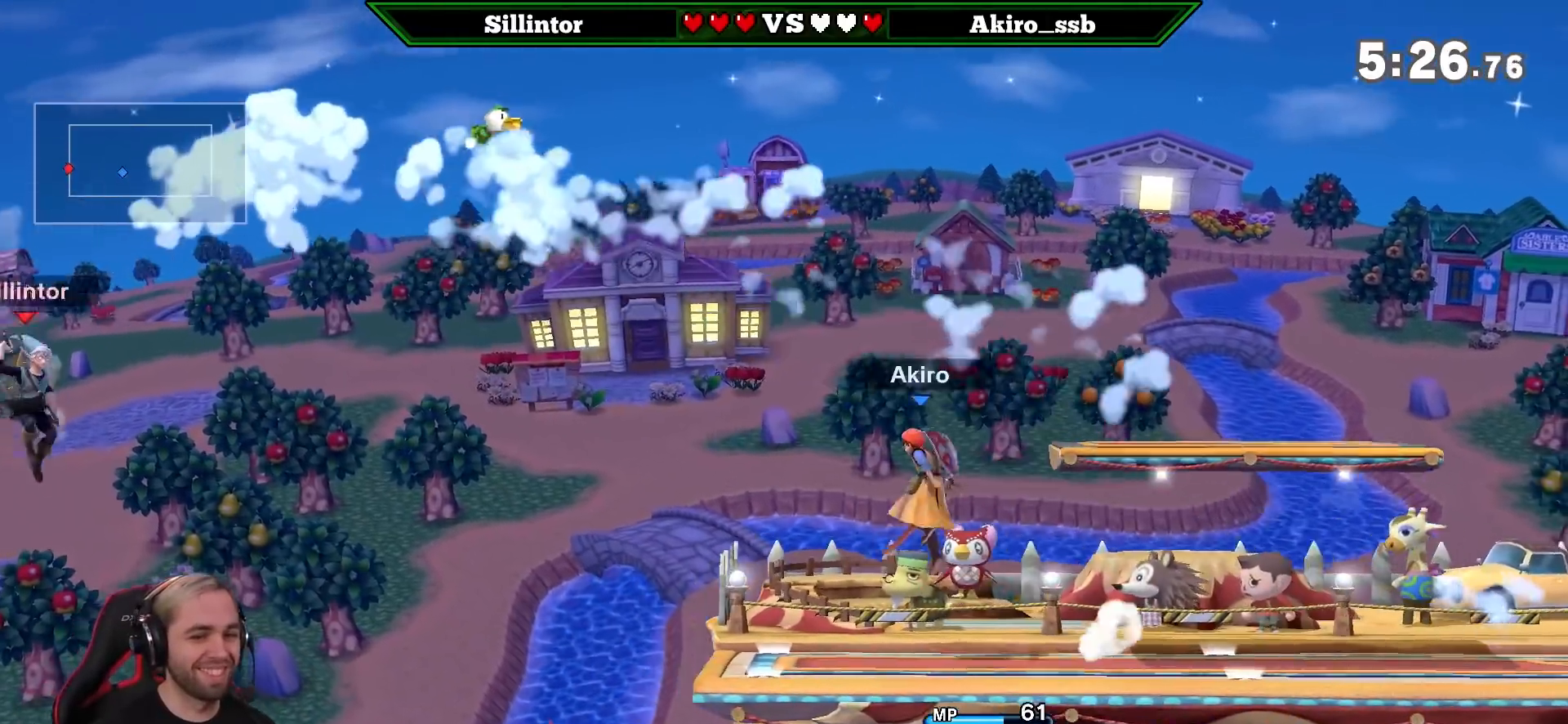
{"buttons": [], "left_stick": "right", "right_stick": "center", "events": [[33, "left_stick", "center"], [433, "left_stick", "right"]]}
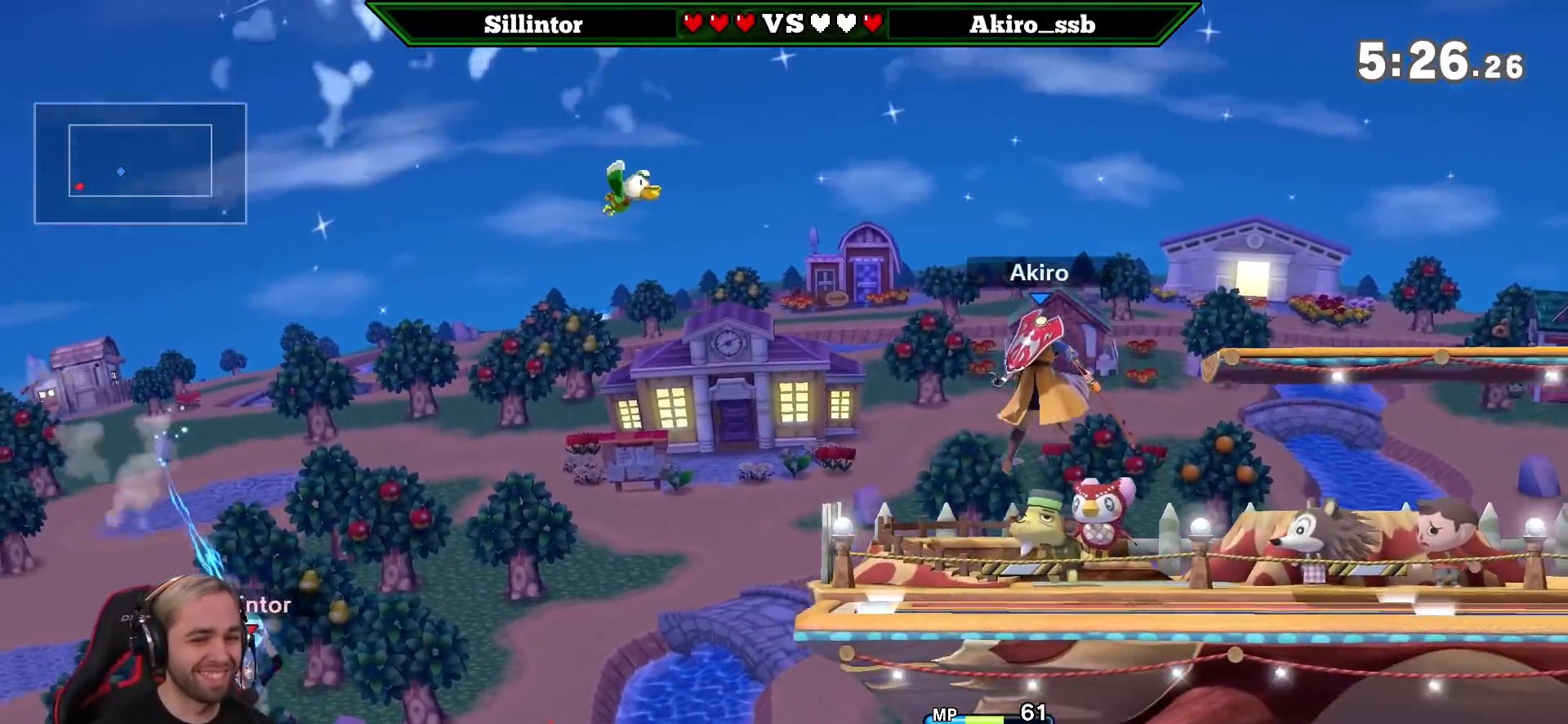
{"buttons": ["Y"], "left_stick": "right", "right_stick": "center", "events": [[367, "Y", "down"]]}
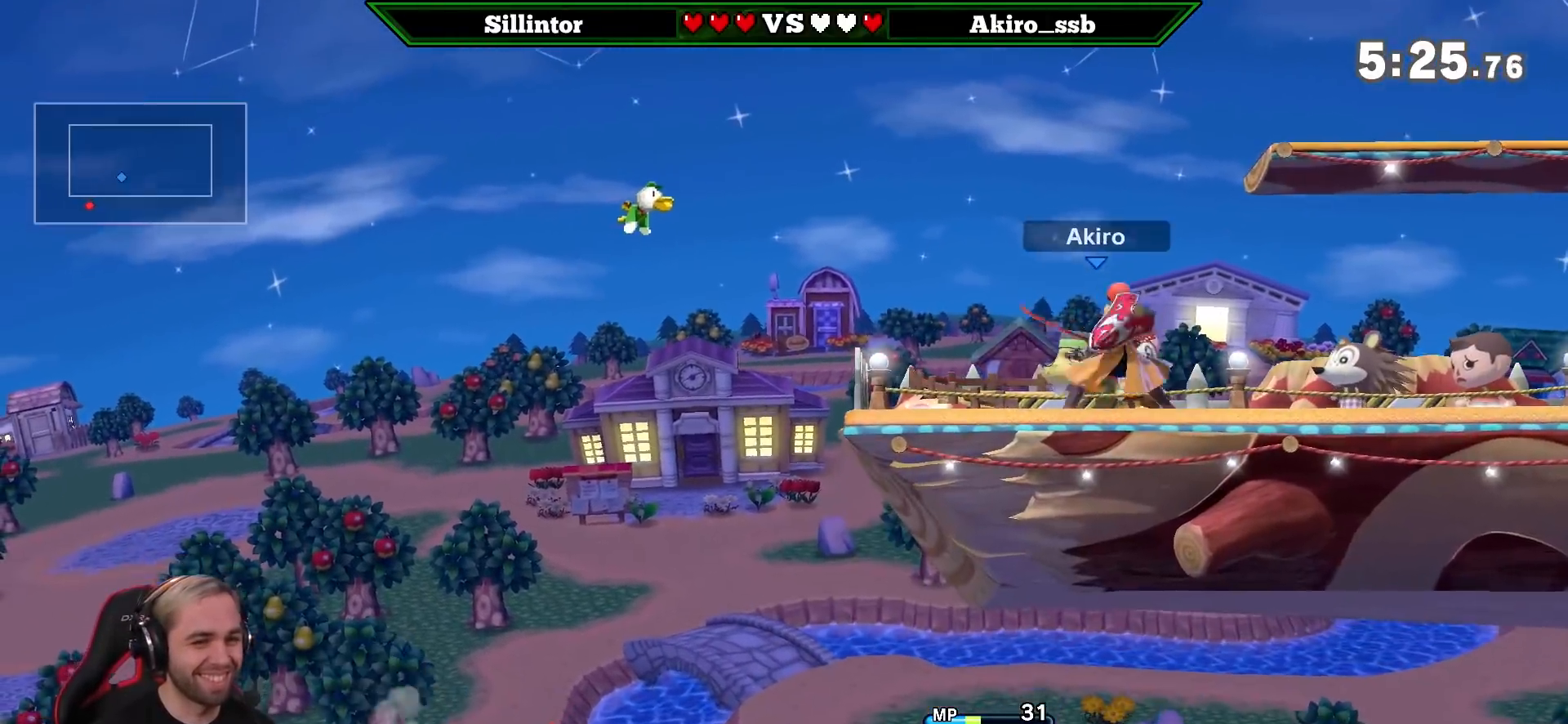
{"buttons": [], "left_stick": "center", "right_stick": "center", "events": [[50, "Y", "up"], [50, "left_stick", "up-right"], [183, "B", "down"], [267, "B", "up"], [333, "B", "down"], [450, "B", "up"], [450, "left_stick", "center"]]}
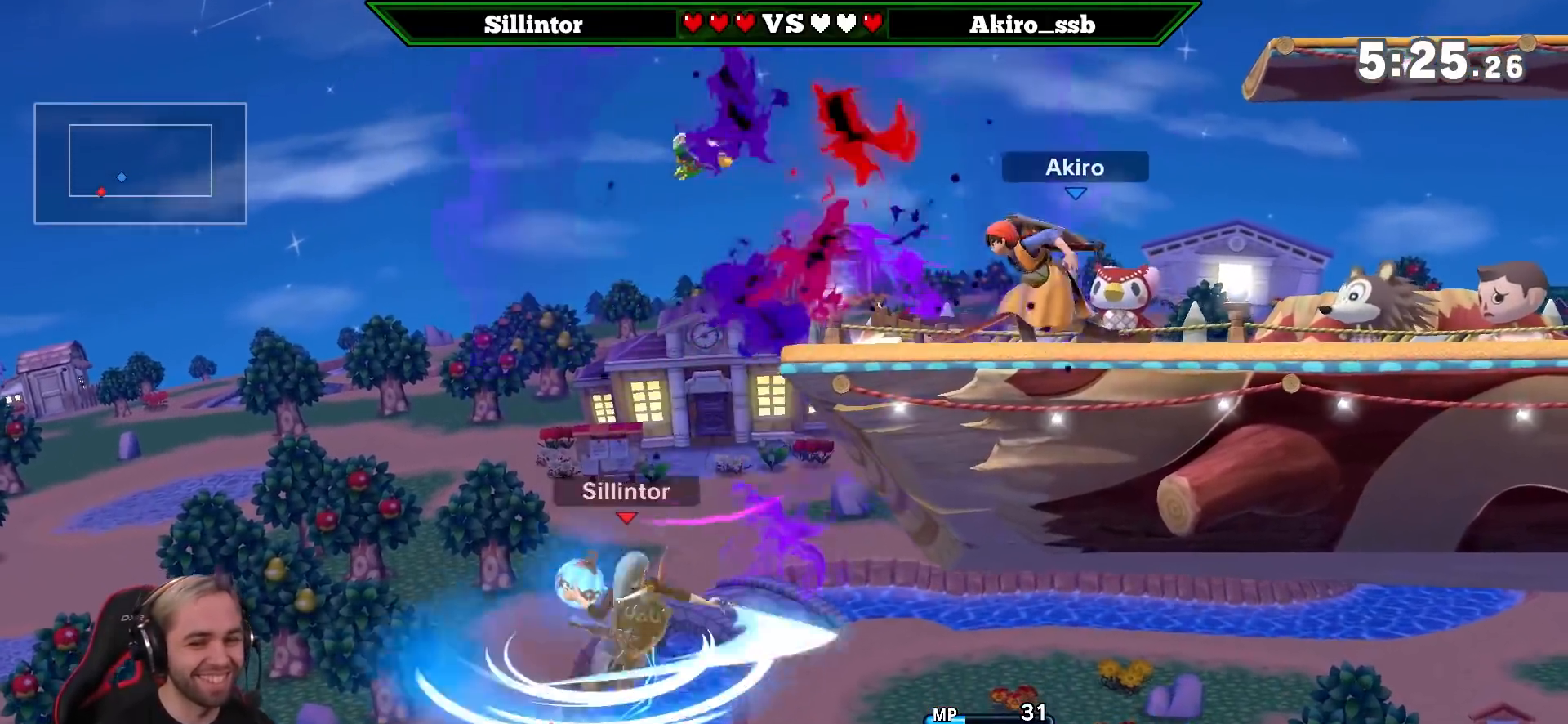
{"buttons": [], "left_stick": "center", "right_stick": "center", "events": []}
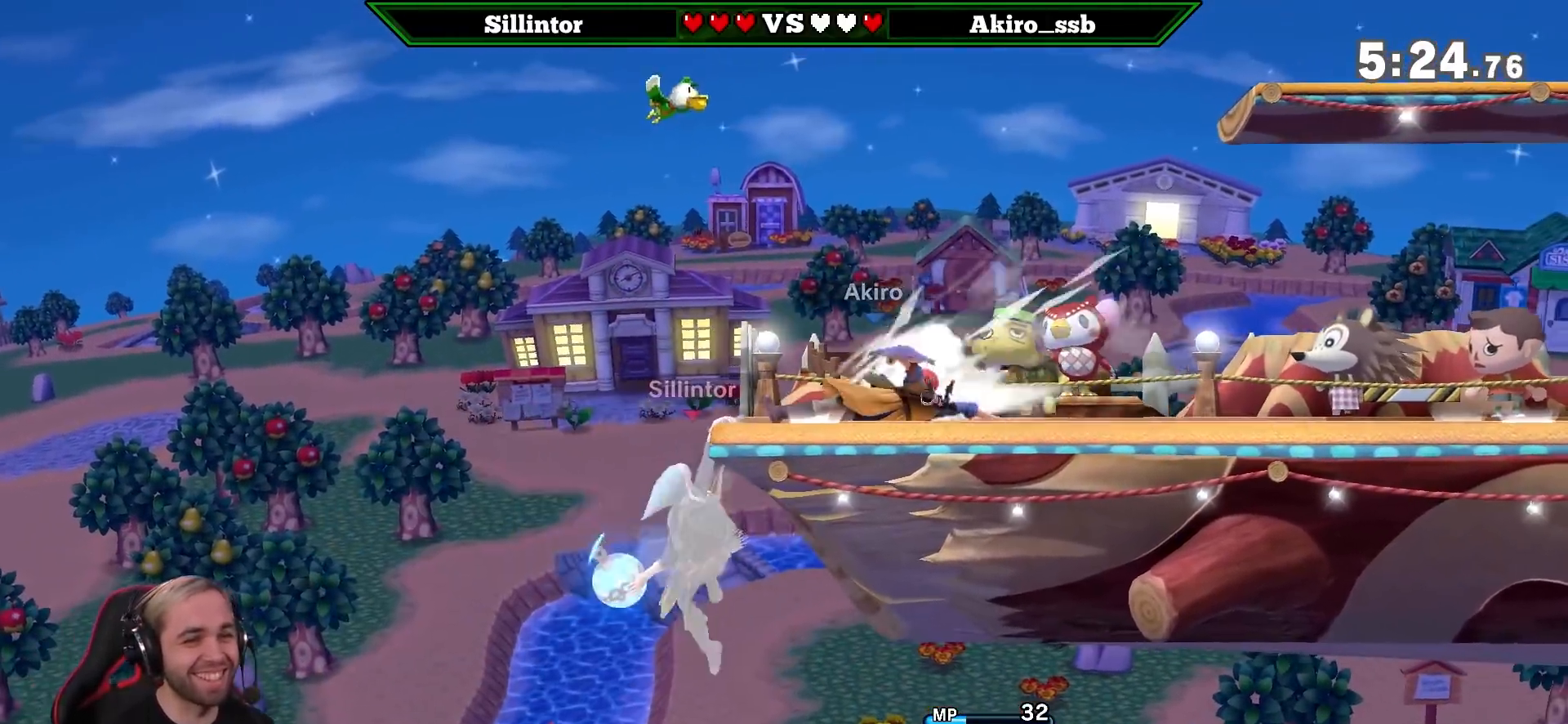
{"buttons": ["A", "Y"], "left_stick": "right", "right_stick": "center", "events": [[83, "left_stick", "left"], [150, "Y", "down"], [150, "left_stick", "right"], [217, "A", "down"]]}
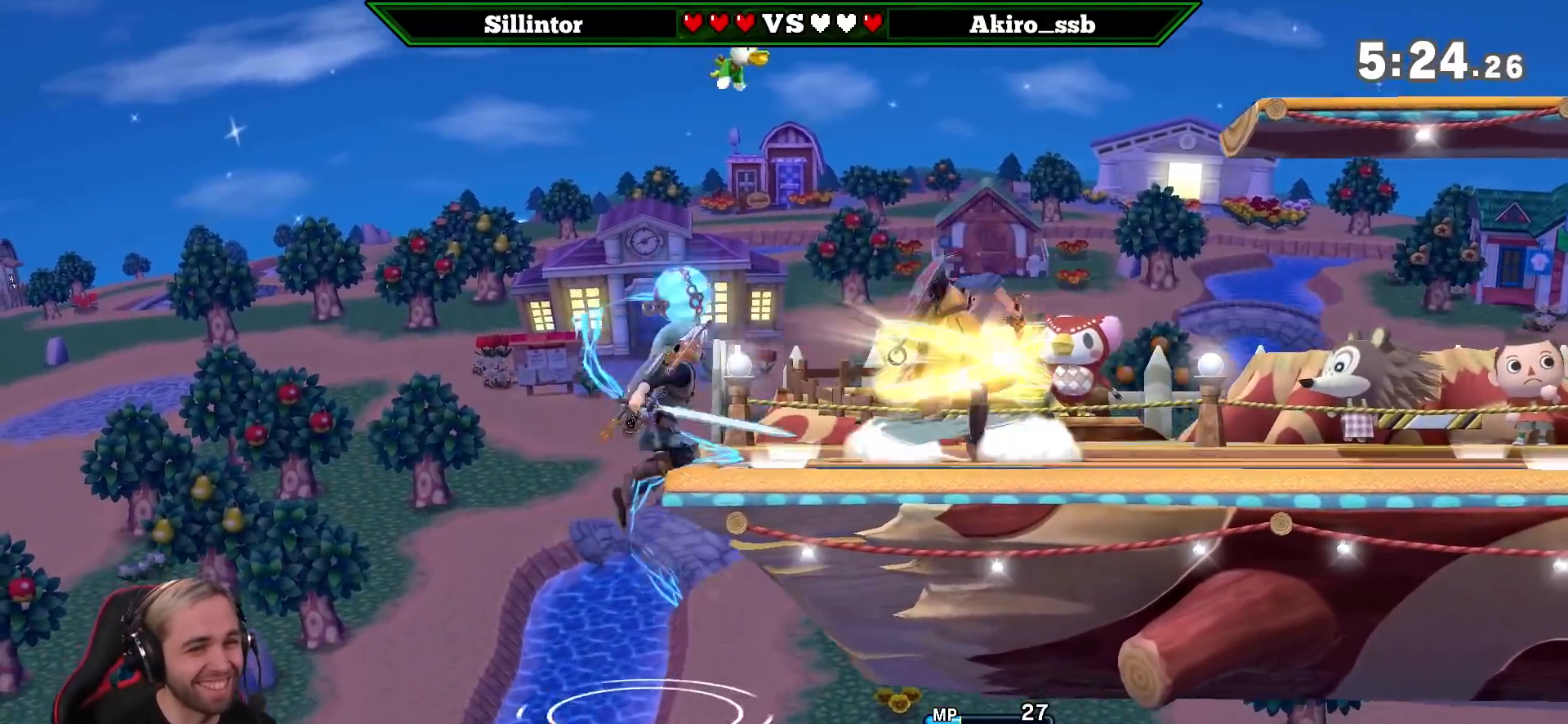
{"buttons": [], "left_stick": "center", "right_stick": "center", "events": [[33, "A", "up"], [33, "Y", "up"], [33, "left_stick", "center"], [117, "A", "down"], [250, "A", "up"]]}
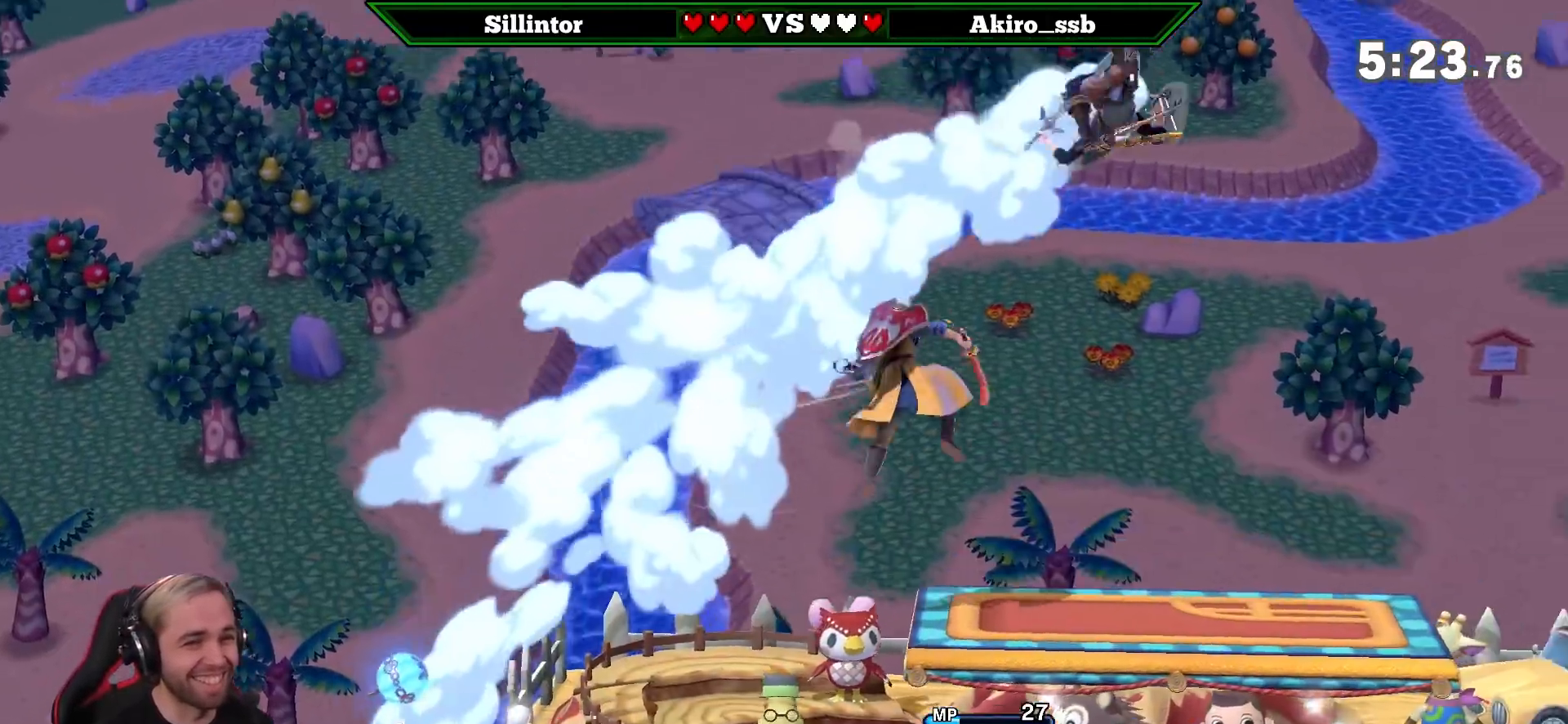
{"buttons": [], "left_stick": "right", "right_stick": "center", "events": [[33, "A", "down"], [117, "A", "up"], [150, "left_stick", "right"]]}
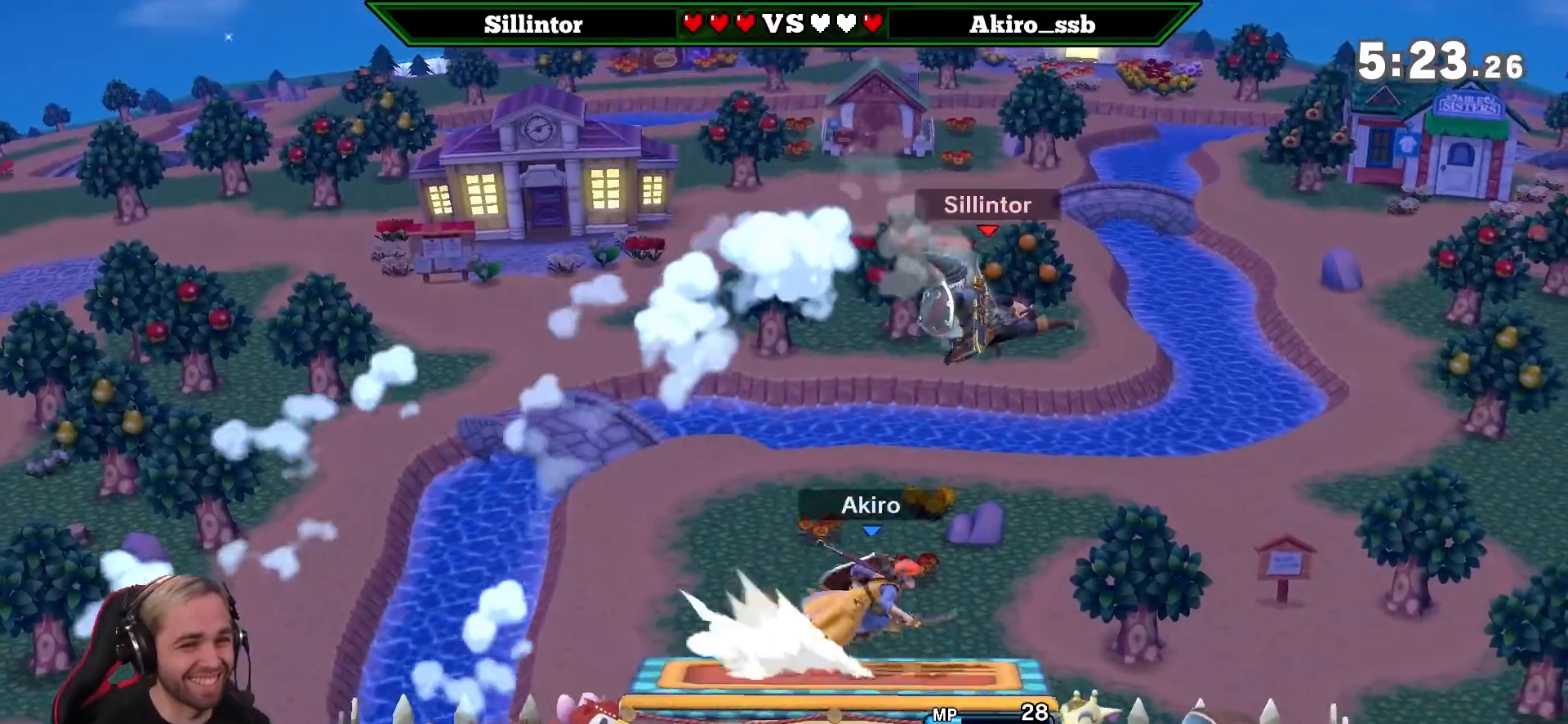
{"buttons": [], "left_stick": "center", "right_stick": "center", "events": [[83, "left_stick", "down"], [433, "left_stick", "center"]]}
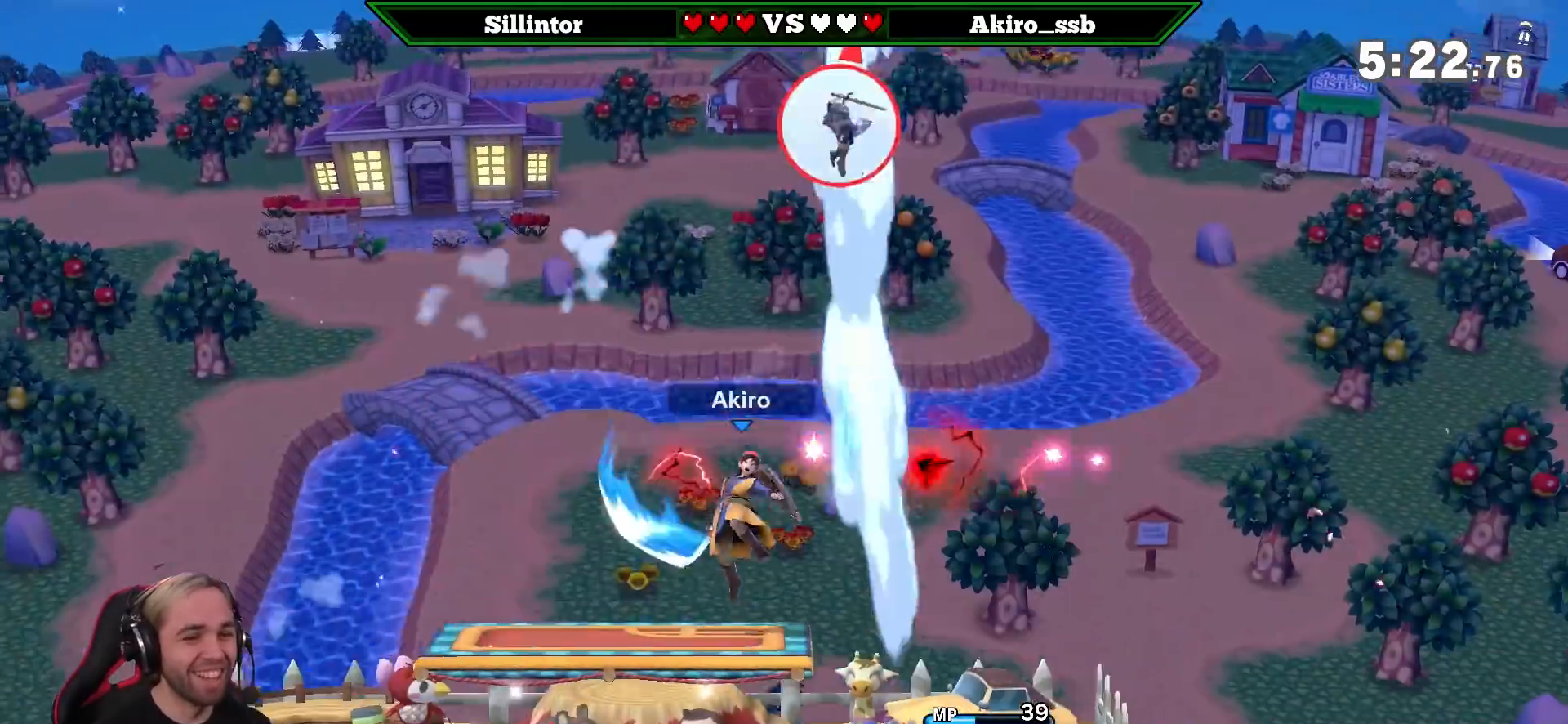
{"buttons": [], "left_stick": "center", "right_stick": "center", "events": []}
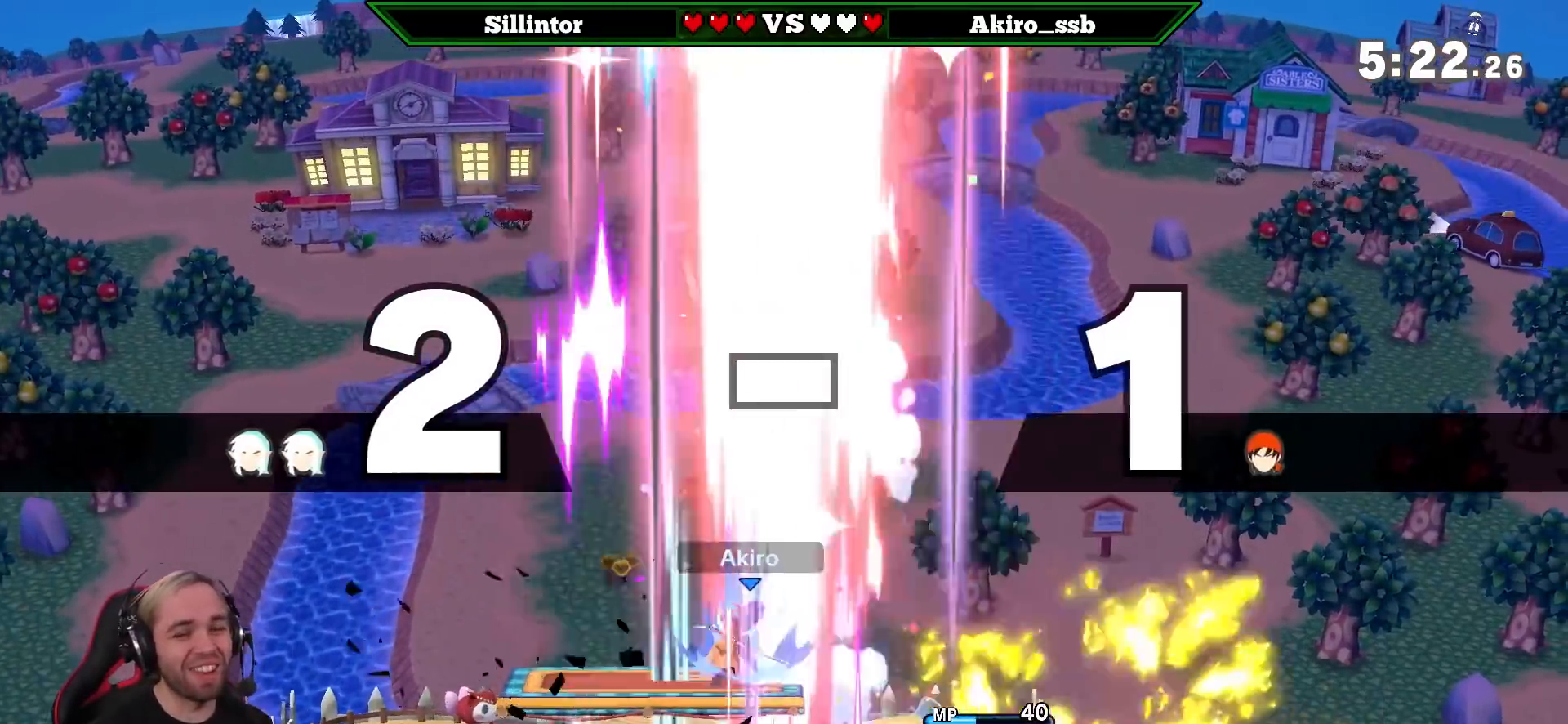
{"buttons": [], "left_stick": "center", "right_stick": "center", "events": []}
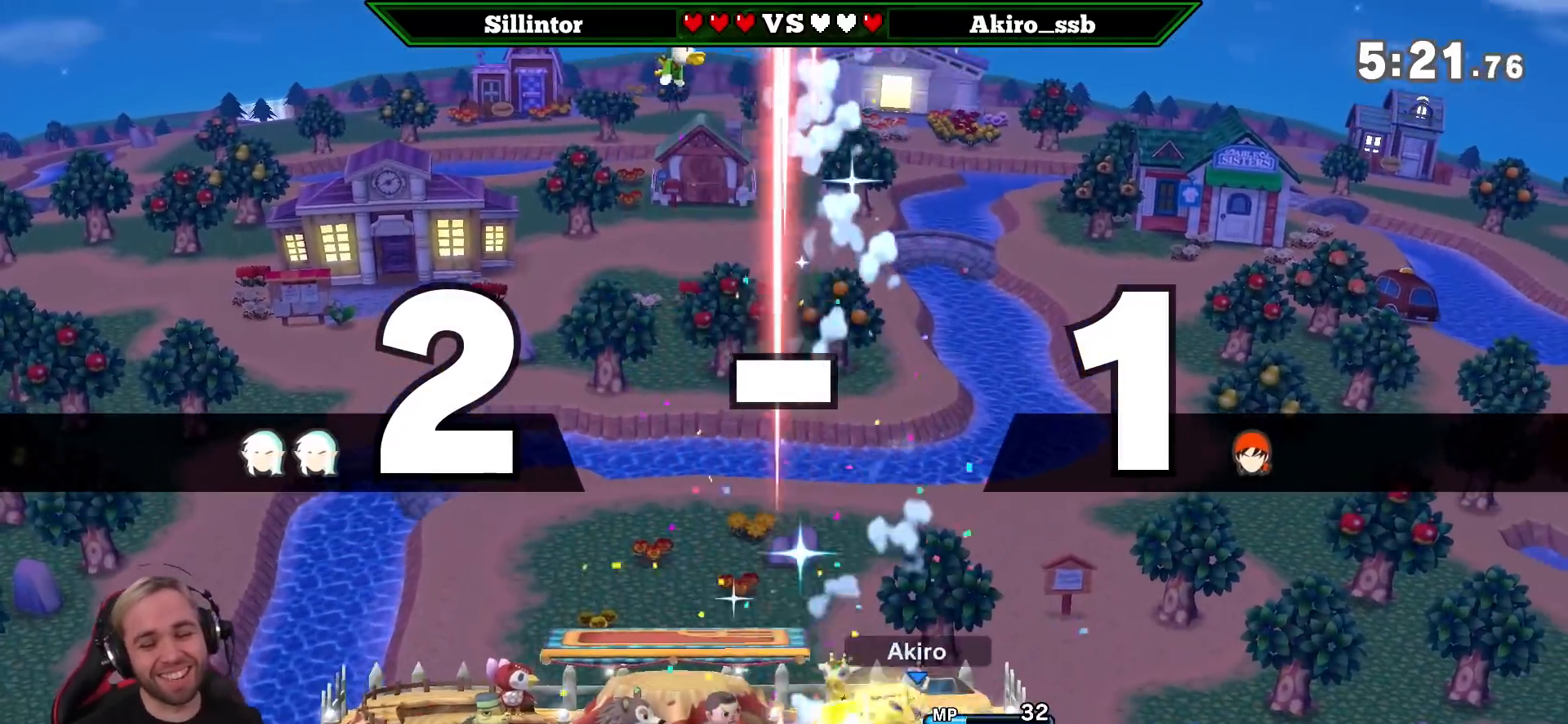
{"buttons": [], "left_stick": "center", "right_stick": "center", "events": []}
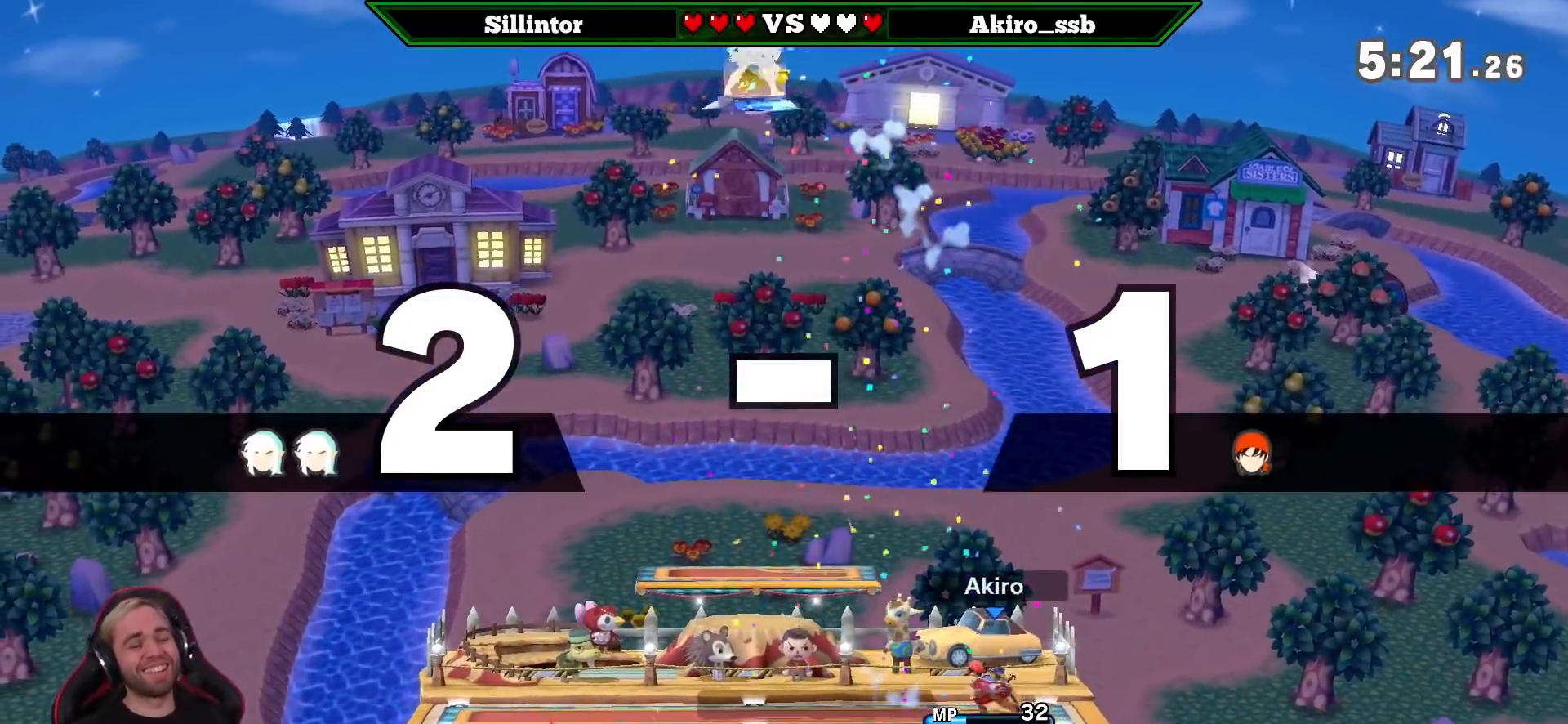
{"buttons": [], "left_stick": "center", "right_stick": "center", "events": []}
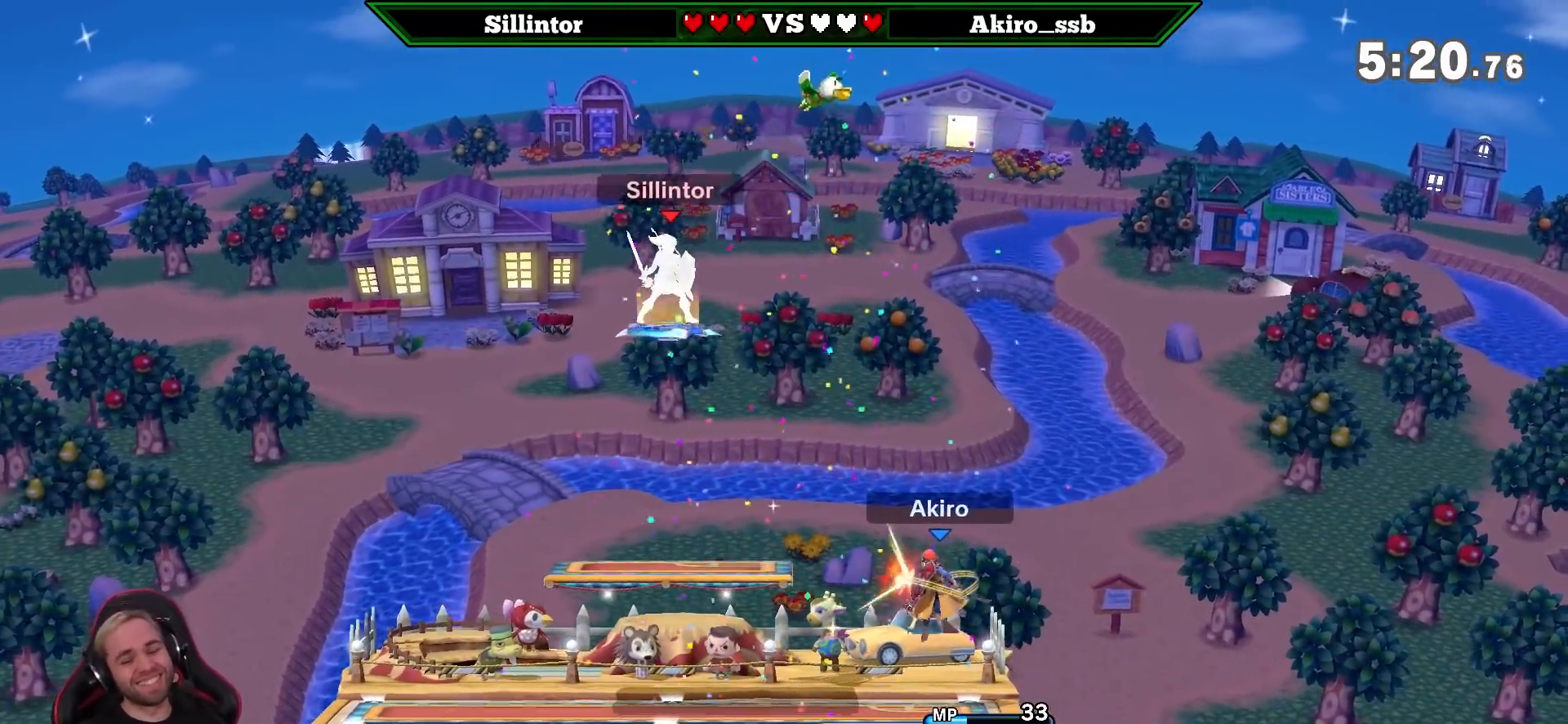
{"buttons": [], "left_stick": "right", "right_stick": "center", "events": [[367, "left_stick", "right"]]}
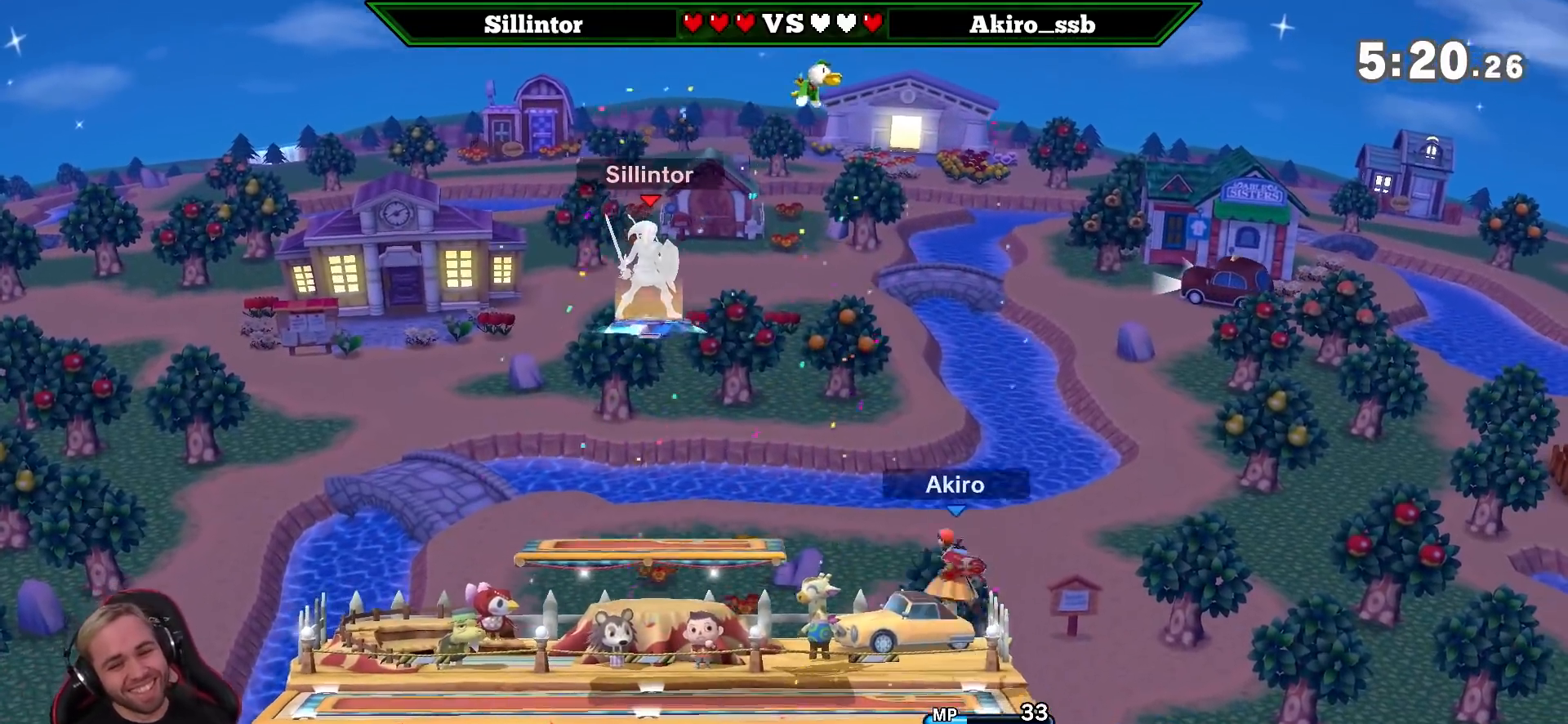
{"buttons": [], "left_stick": "right", "right_stick": "center", "events": [[117, "left_stick", "center"], [250, "left_stick", "right"]]}
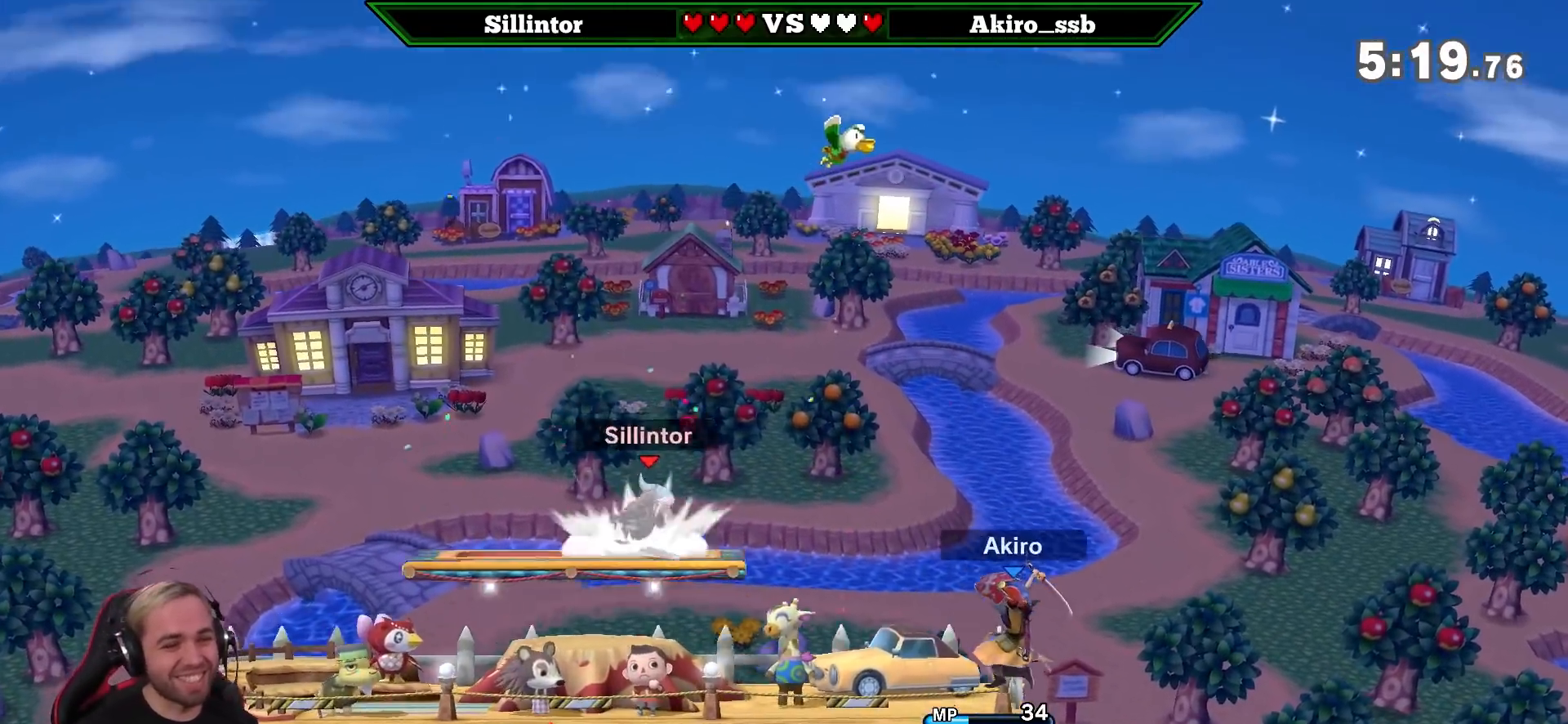
{"buttons": [], "left_stick": "left", "right_stick": "center", "events": [[33, "A", "down"], [33, "left_stick", "center"], [183, "A", "up"], [183, "left_stick", "down"], [333, "left_stick", "center"], [500, "left_stick", "left"]]}
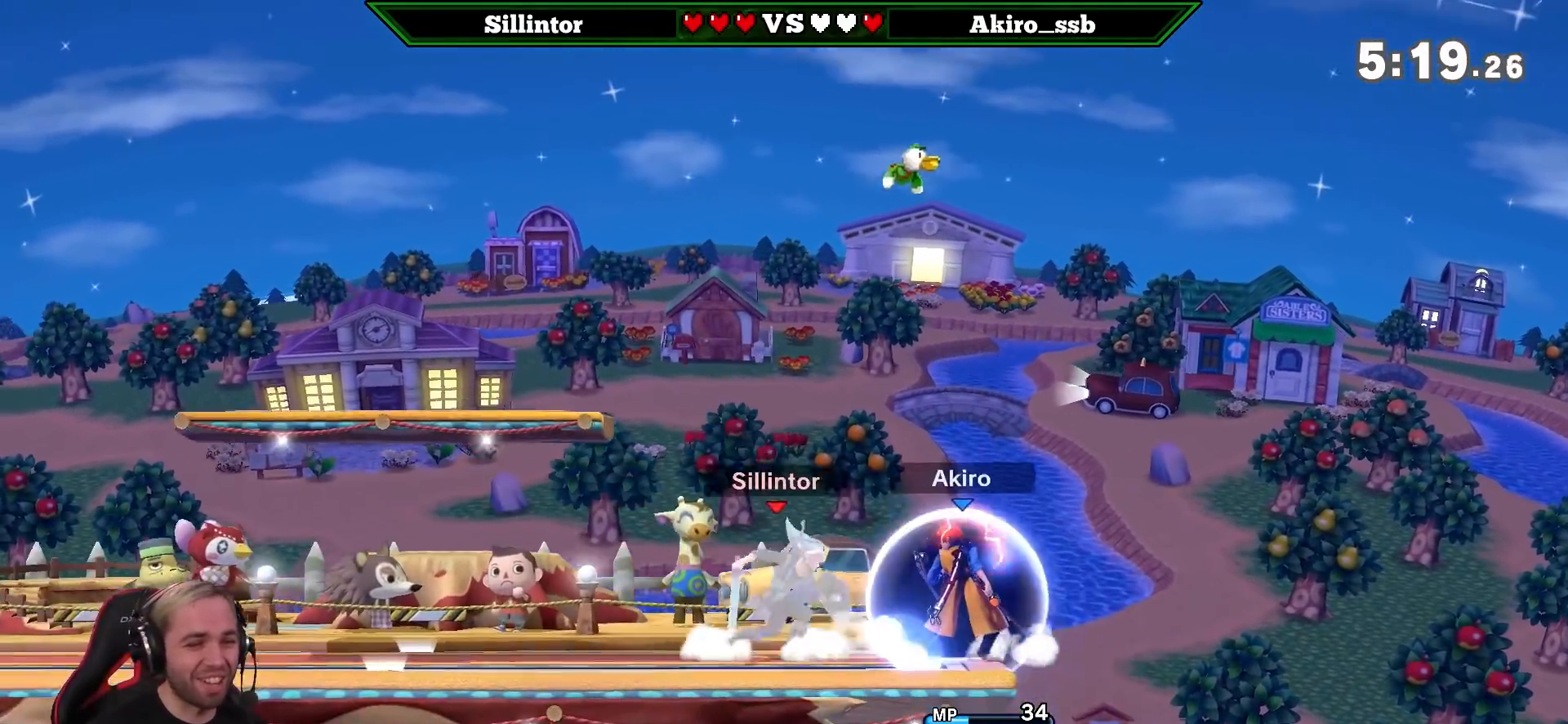
{"buttons": [], "left_stick": "right", "right_stick": "center", "events": [[117, "left_stick", "center"], [183, "left_stick", "left"], [283, "left_stick", "right"], [333, "B", "down"], [467, "B", "up"]]}
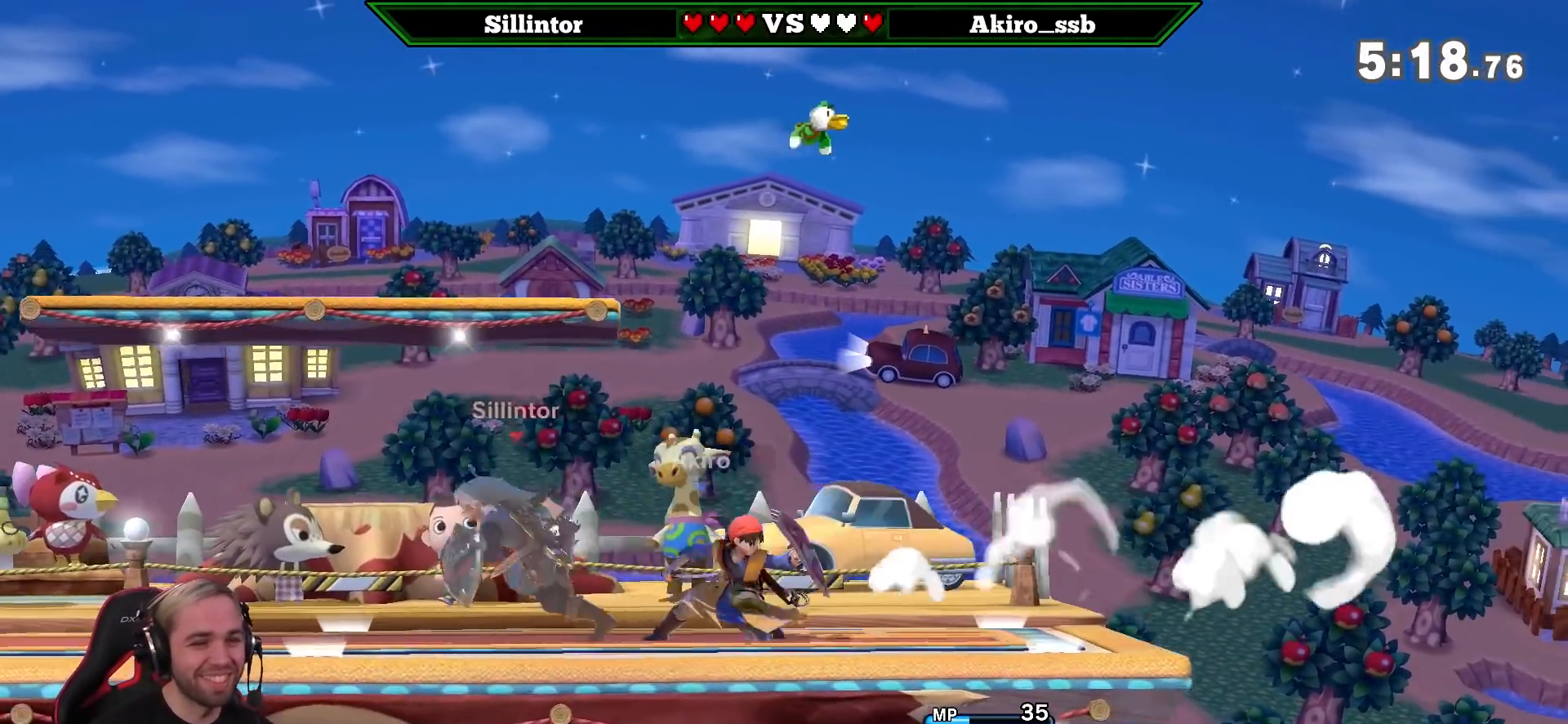
{"buttons": [], "left_stick": "right", "right_stick": "center", "events": [[17, "left_stick", "center"], [417, "left_stick", "right"]]}
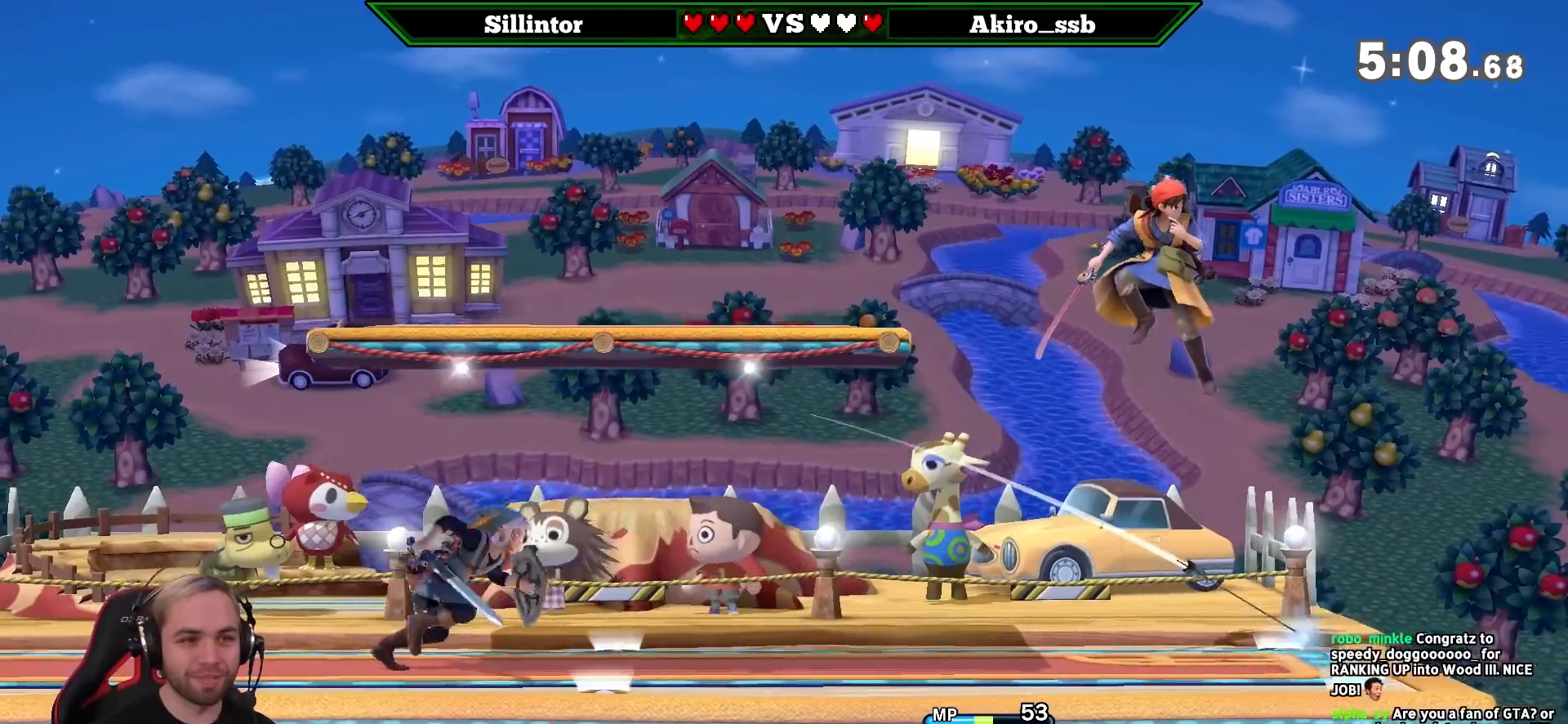
{"buttons": [], "left_stick": "center", "right_stick": "center", "events": [[33, "Y", "down"], [33, "left_stick", "center"], [67, "A", "down"], [133, "left_stick", "right"], [250, "Y", "up"], [283, "A", "up"], [467, "left_stick", "center"]]}
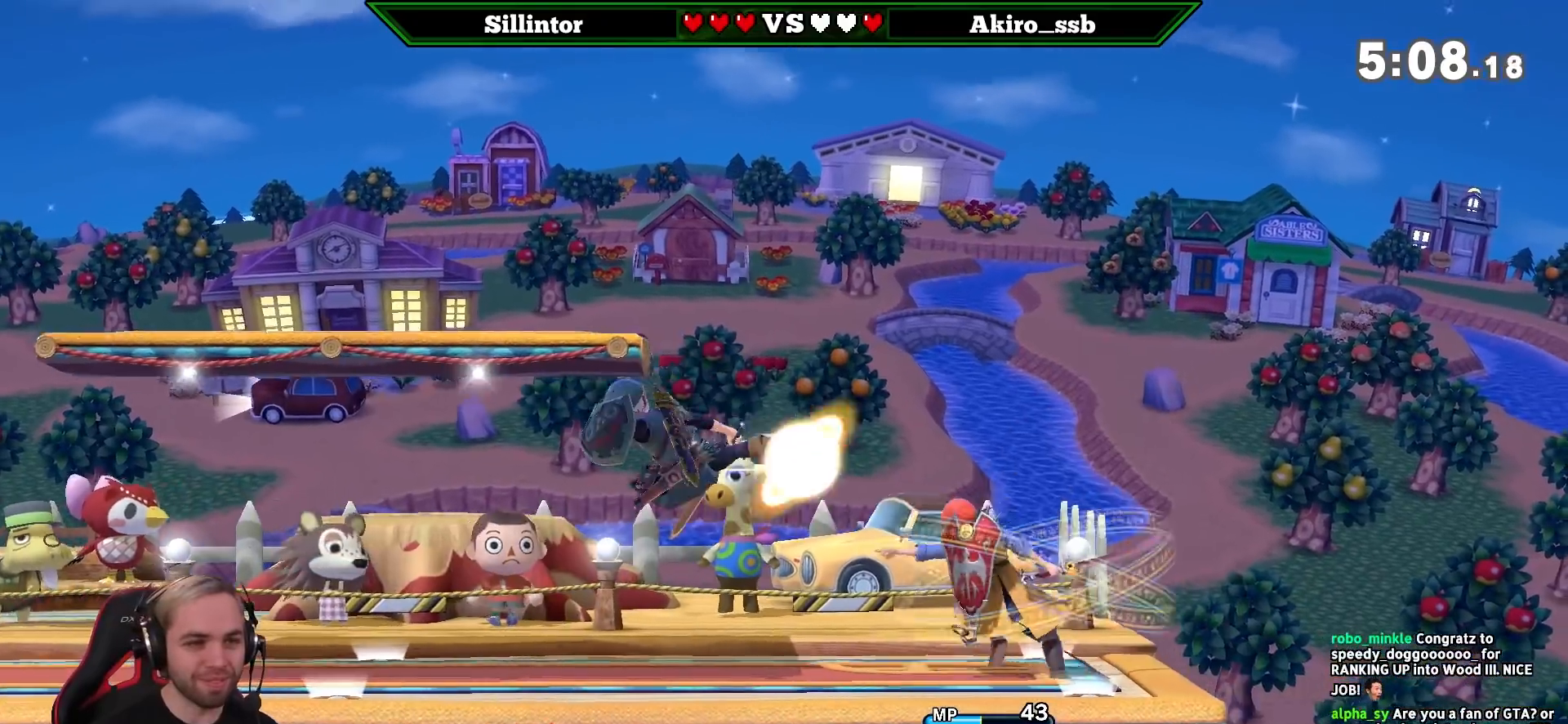
{"buttons": [], "left_stick": "right", "right_stick": "center", "events": [[100, "left_stick", "down"], [317, "left_stick", "center"], [367, "left_stick", "right"]]}
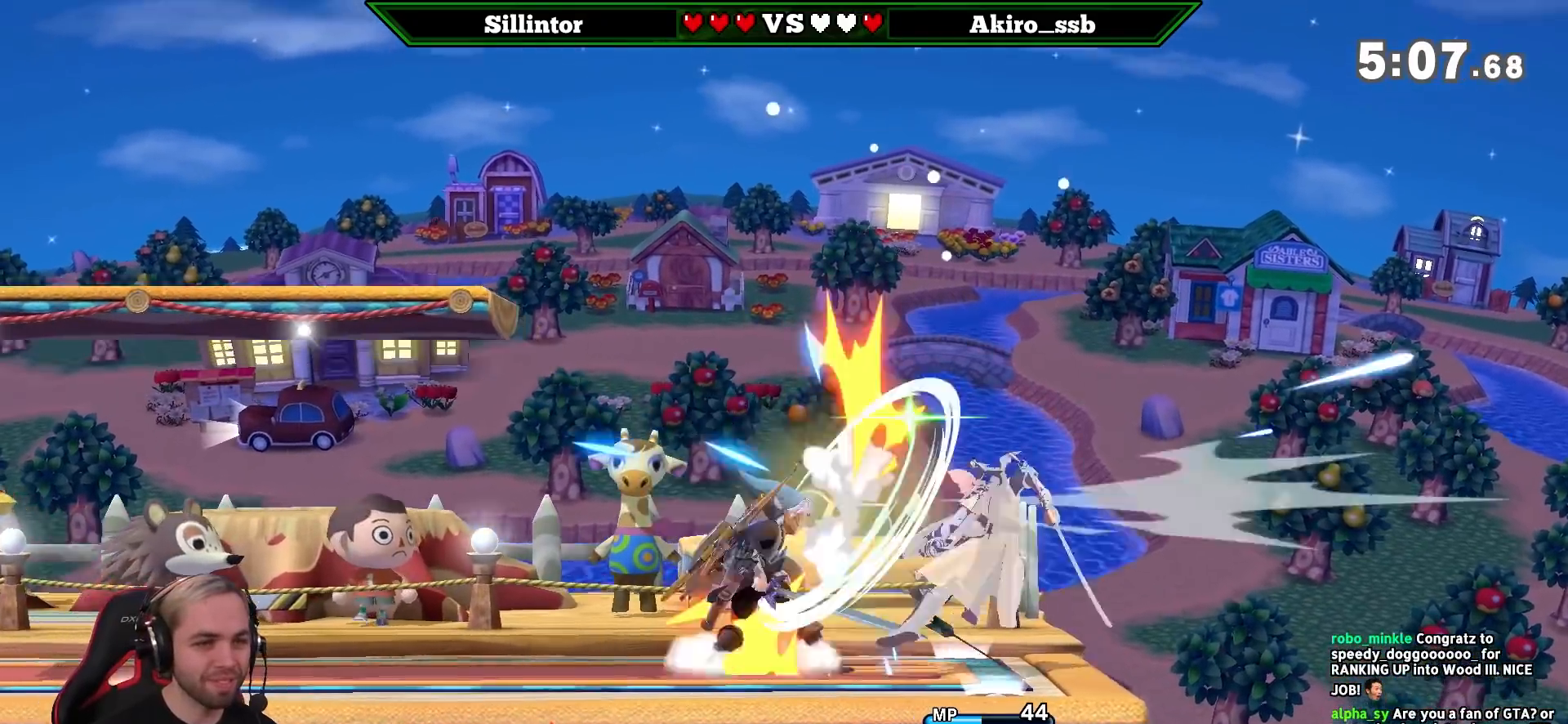
{"buttons": [], "left_stick": "center", "right_stick": "center", "events": [[33, "Z", "down"], [33, "left_stick", "center"], [100, "left_stick", "right"], [167, "Z", "up"], [350, "left_stick", "center"]]}
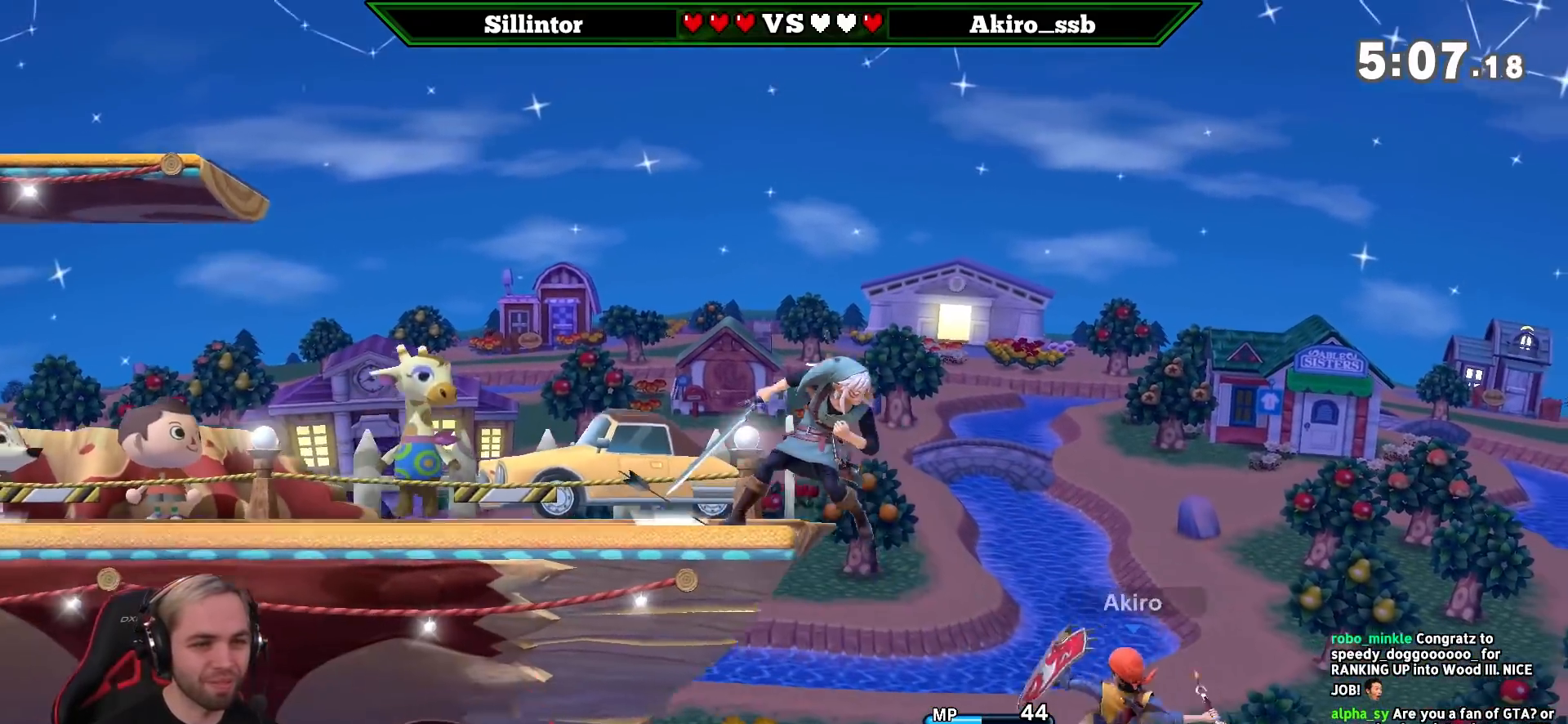
{"buttons": [], "left_stick": "left", "right_stick": "center", "events": [[217, "left_stick", "right"], [350, "left_stick", "left"]]}
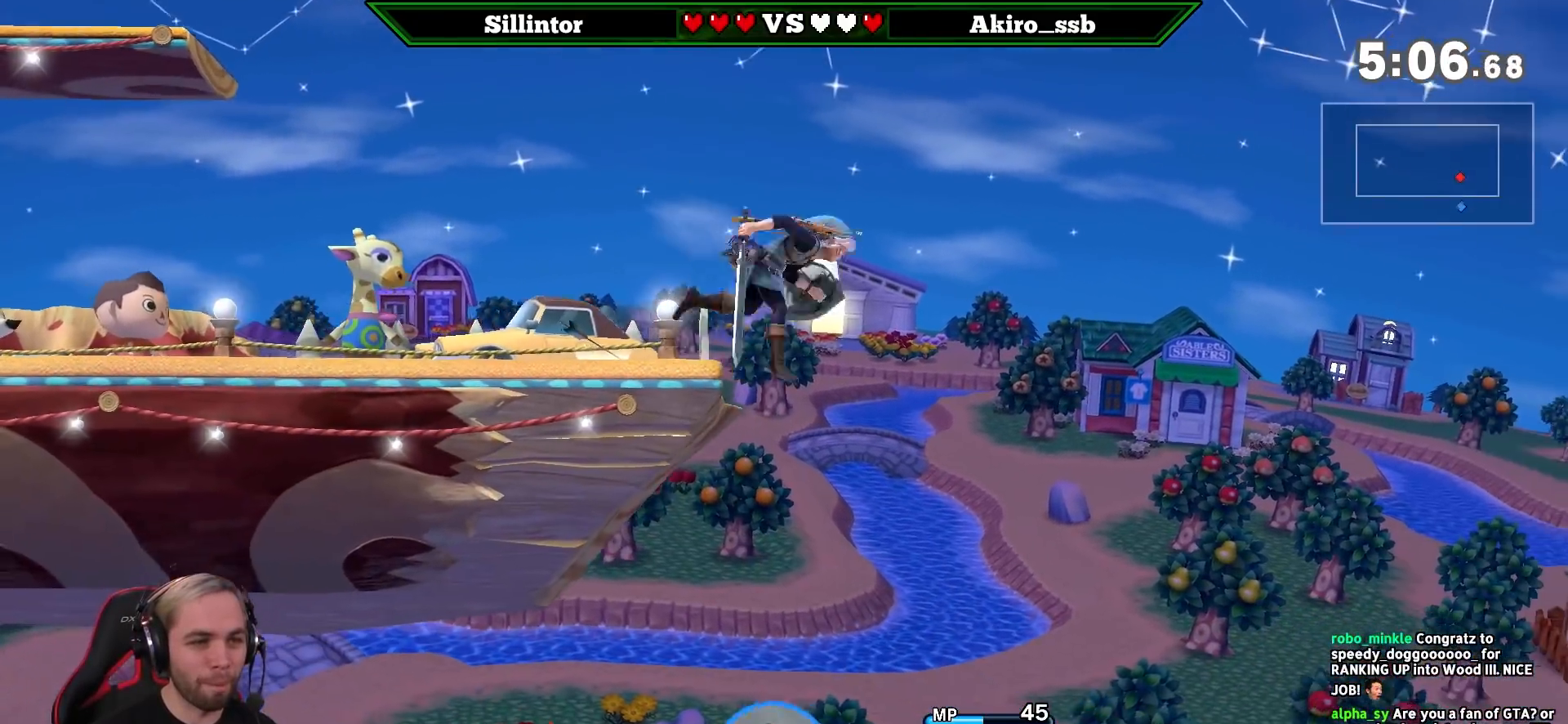
{"buttons": [], "left_stick": "left", "right_stick": "center", "events": [[217, "A", "down"], [350, "A", "up"]]}
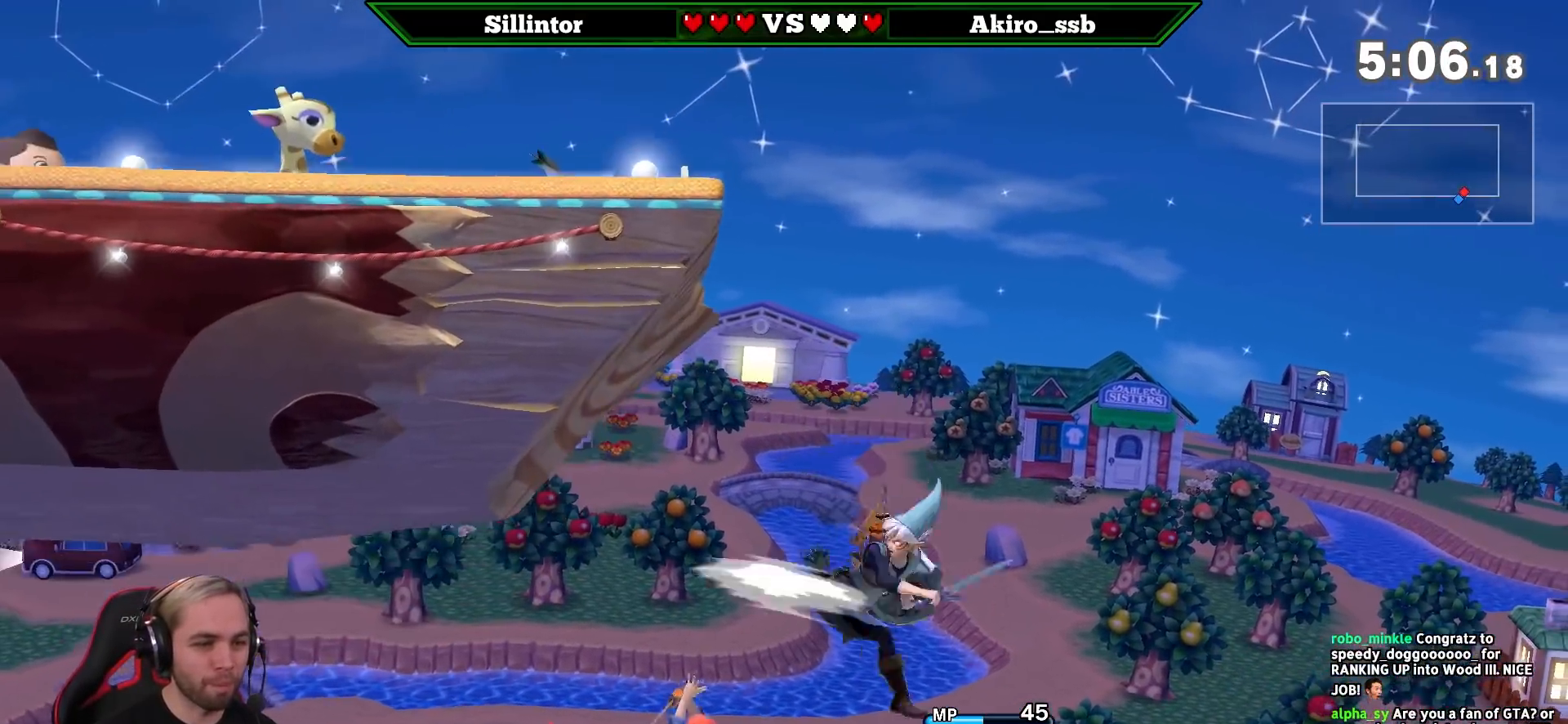
{"buttons": ["Y"], "left_stick": "right", "right_stick": "center", "events": [[33, "left_stick", "center"], [100, "Y", "down"], [250, "Y", "up"], [283, "Y", "down"], [317, "left_stick", "right"], [383, "Y", "up"], [450, "Y", "down"]]}
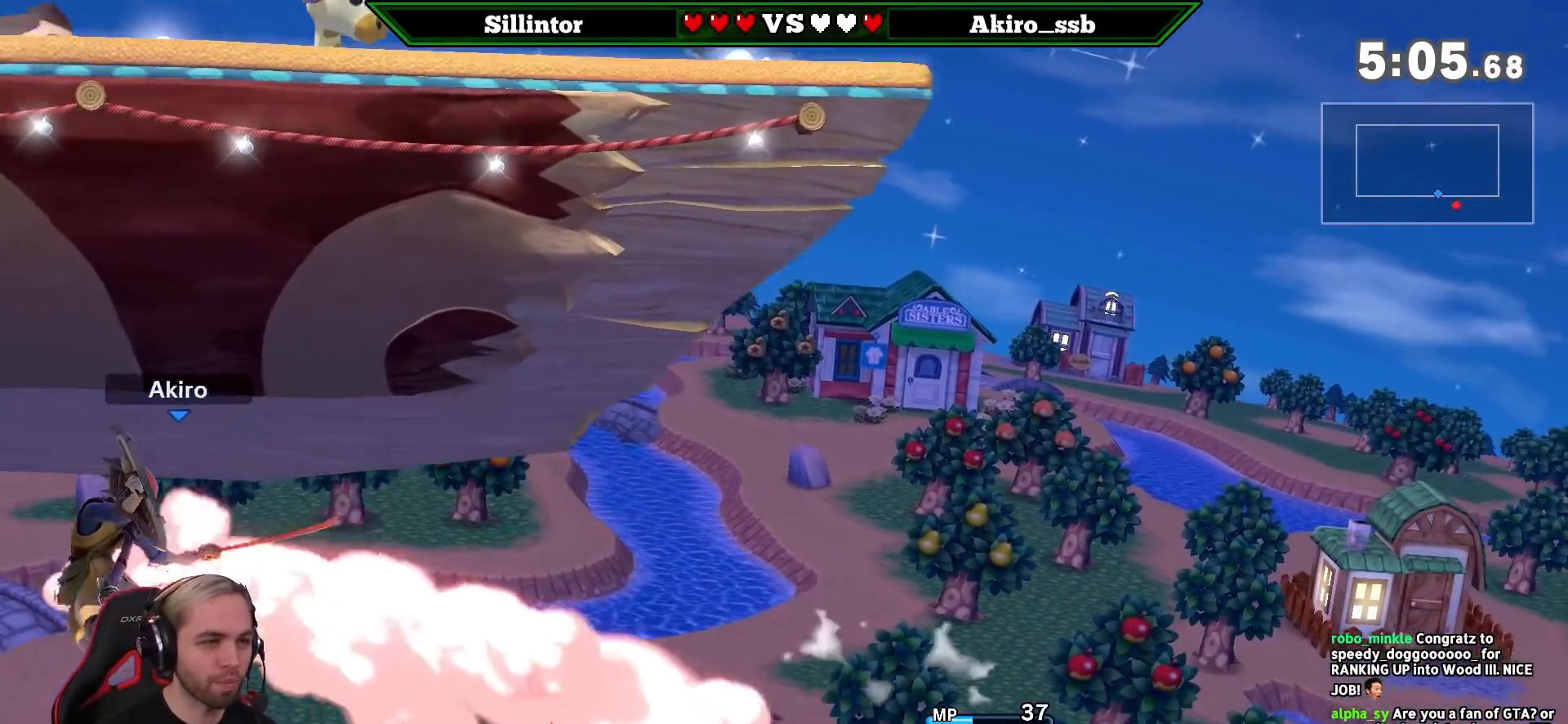
{"buttons": ["B"], "left_stick": "up-left", "right_stick": "center", "events": [[67, "Y", "up"], [100, "Y", "down"], [133, "left_stick", "up-left"], [200, "Y", "up"], [283, "B", "down"], [350, "B", "up"], [383, "B", "down"]]}
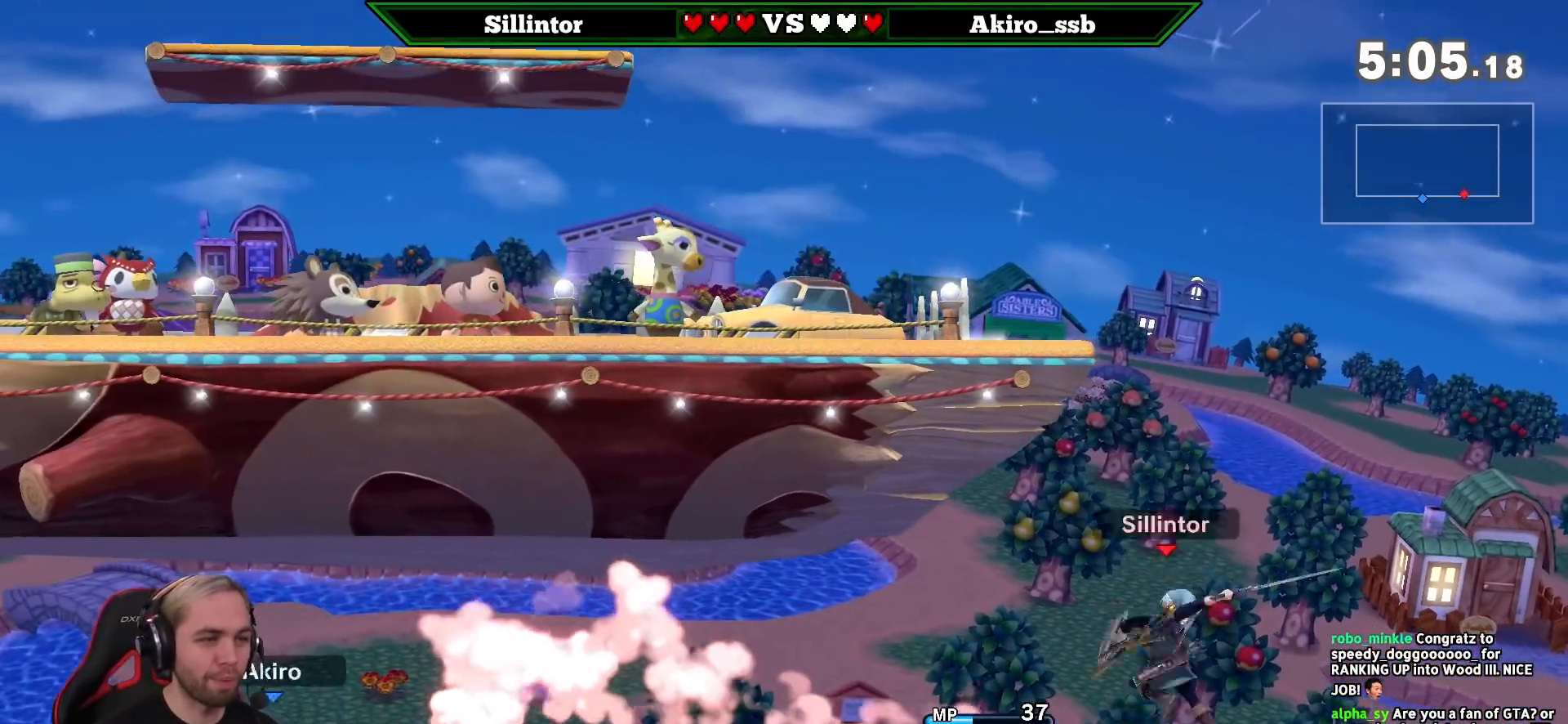
{"buttons": [], "left_stick": "center", "right_stick": "center", "events": [[167, "B", "up"], [283, "left_stick", "center"]]}
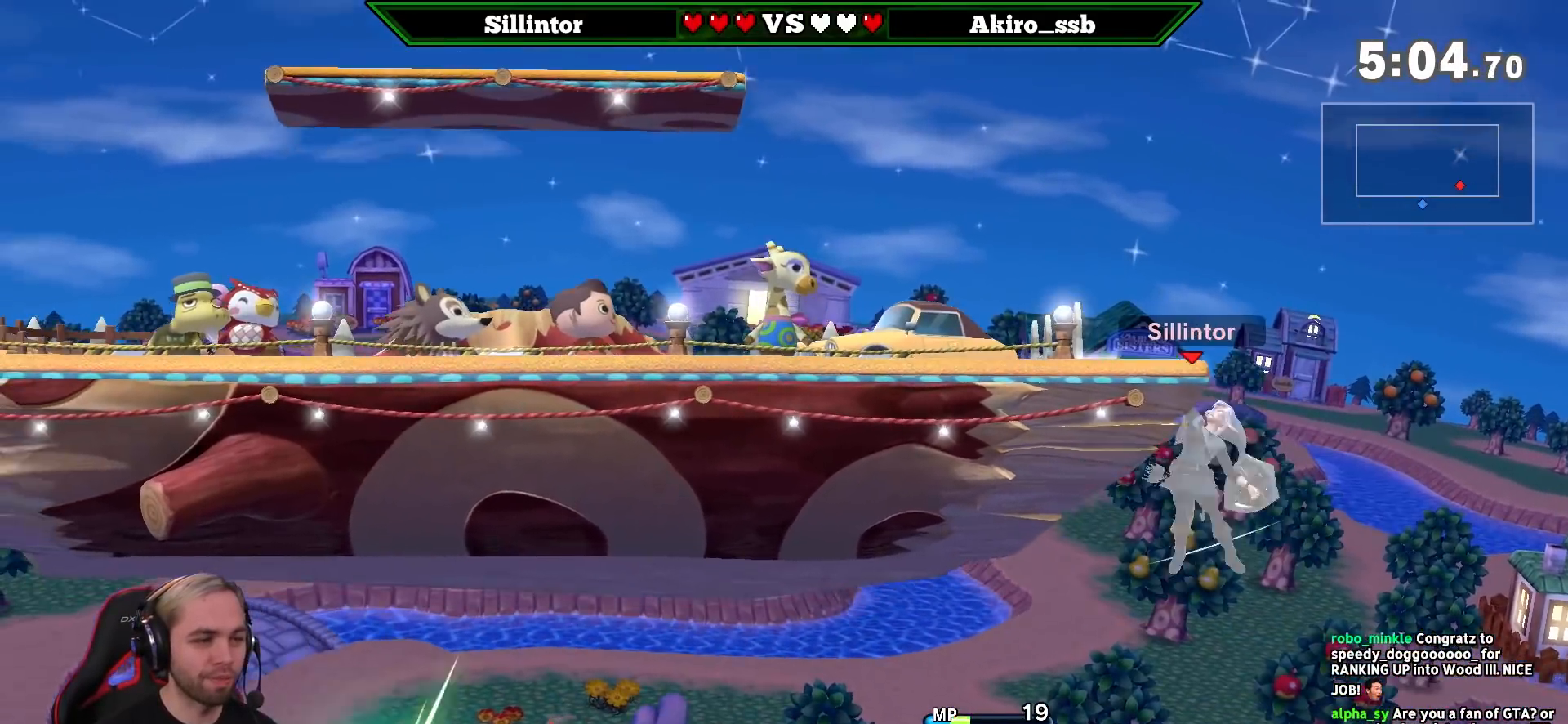
{"buttons": [], "left_stick": "center", "right_stick": "center", "events": []}